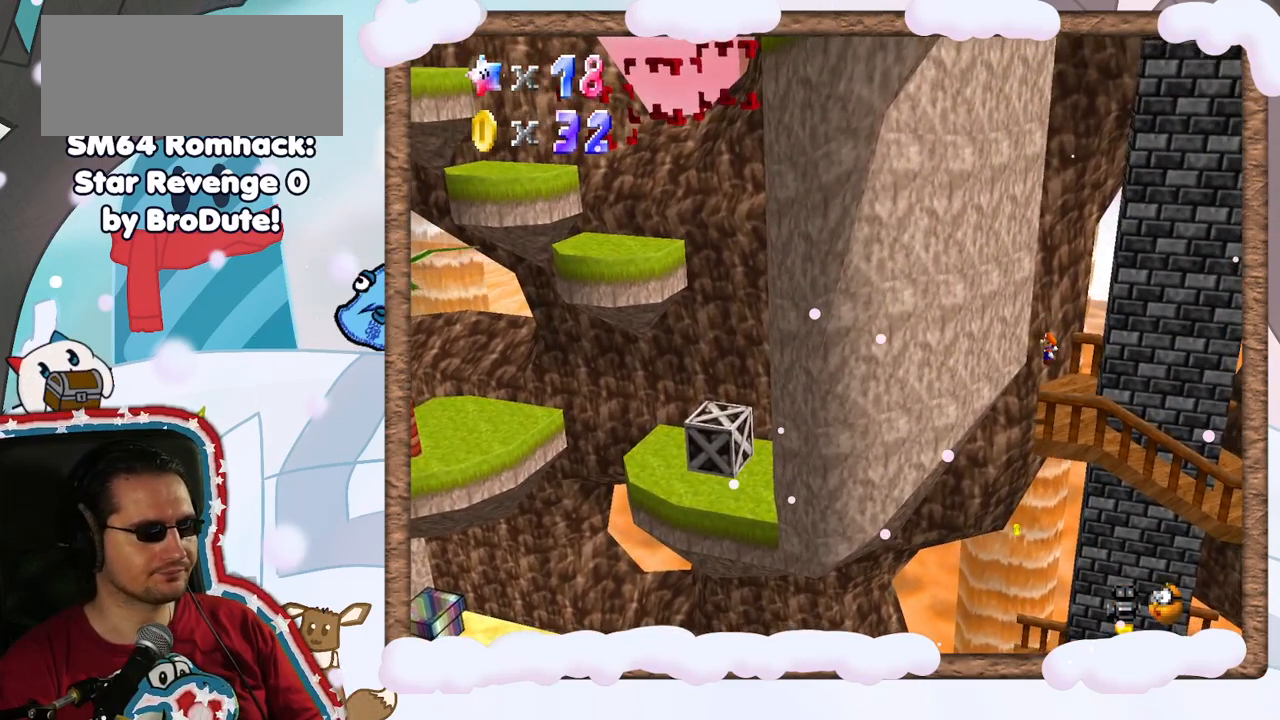
Gameplay with a controller (Nintendo layout); each line is a JSON object with the inputs held at the frame after it (dt_ms = milliseconds from this image to that frame). "events" lists button and stick changes between this image and that frame as [ms after this image, input, new state], when the widget could be followed in between. Not read: L3 R3.
{"dt_ms": 500, "buttons": [], "left_stick": "center", "events": [[233, "left_stick", "center"]]}
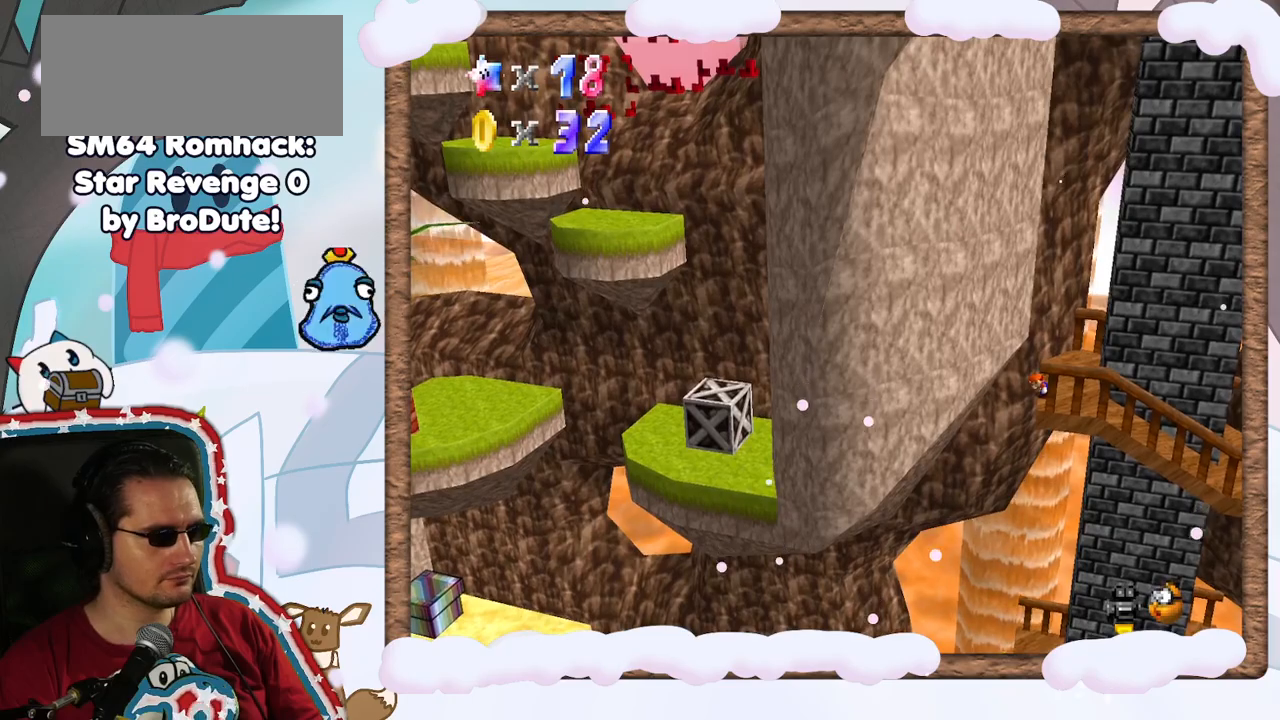
{"dt_ms": 500, "buttons": ["C_LEFT"], "left_stick": "right", "events": [[267, "left_stick", "right"], [433, "C_LEFT", "down"]]}
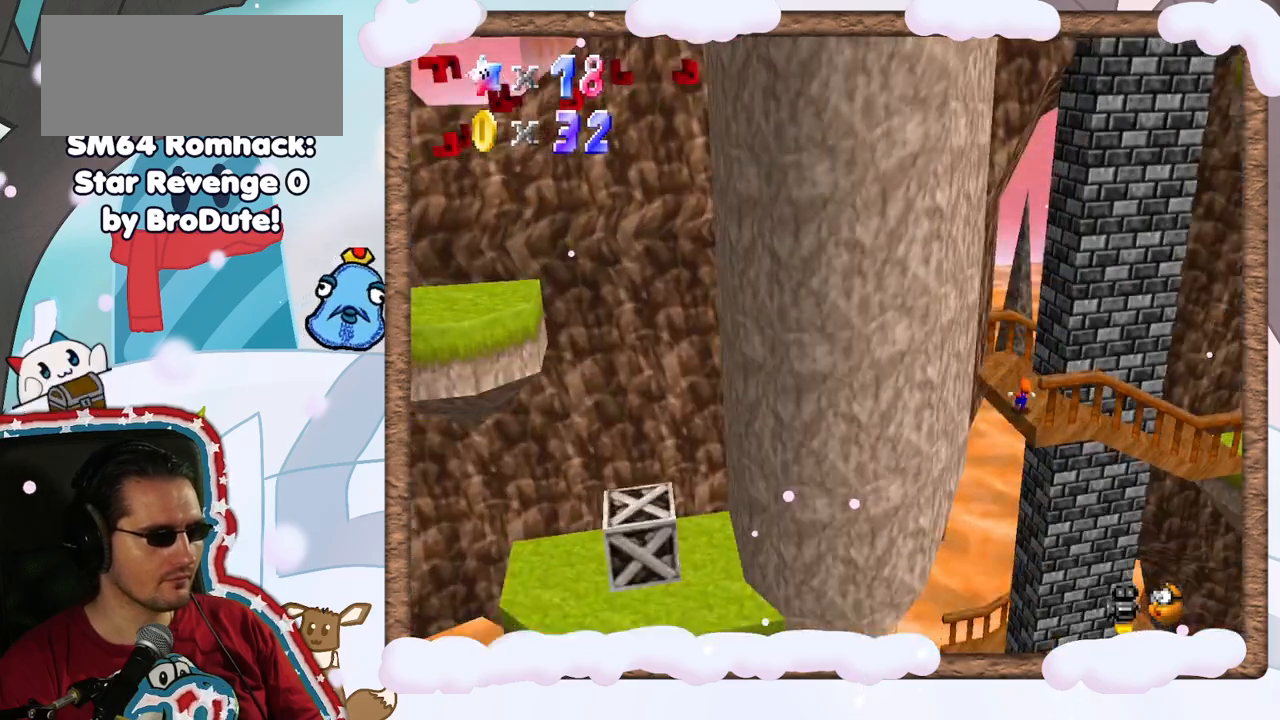
{"dt_ms": 500, "buttons": ["C_RIGHT"], "left_stick": "right", "events": [[33, "C_LEFT", "up"], [500, "C_RIGHT", "down"]]}
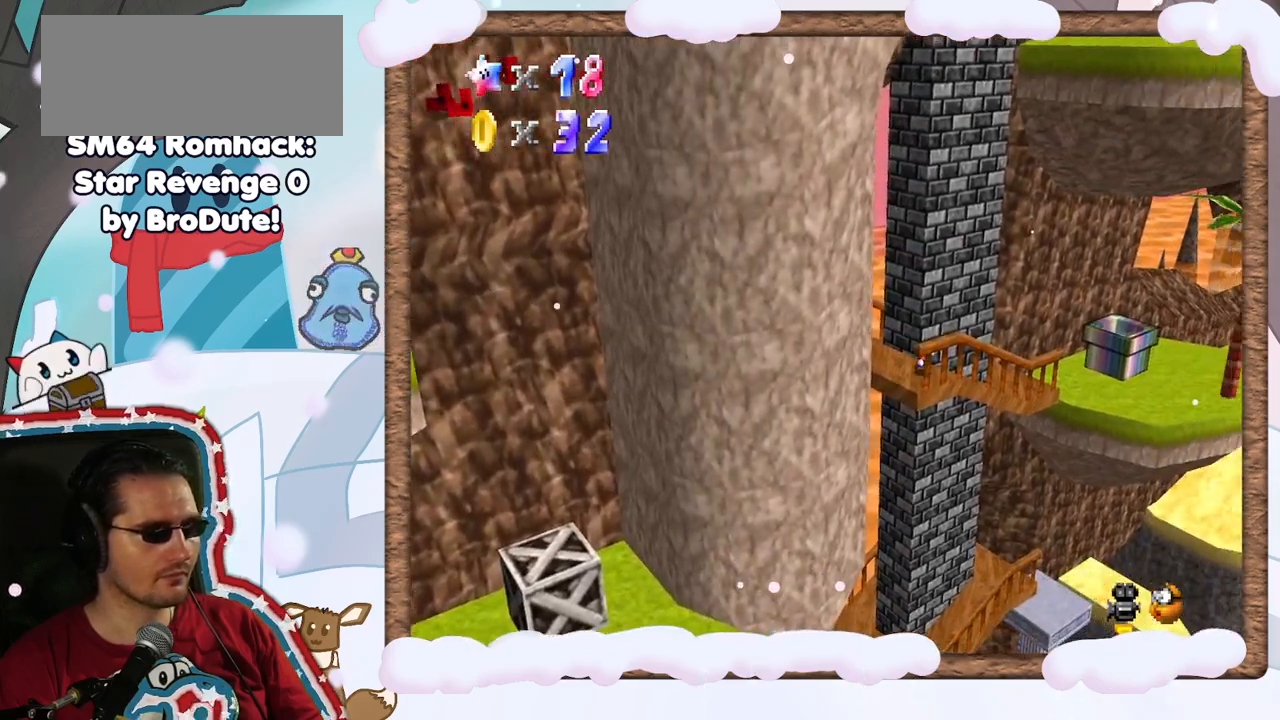
{"dt_ms": 500, "buttons": [], "left_stick": "up-right", "events": [[50, "left_stick", "center"], [133, "C_RIGHT", "up"], [217, "left_stick", "up"], [283, "left_stick", "up-right"]]}
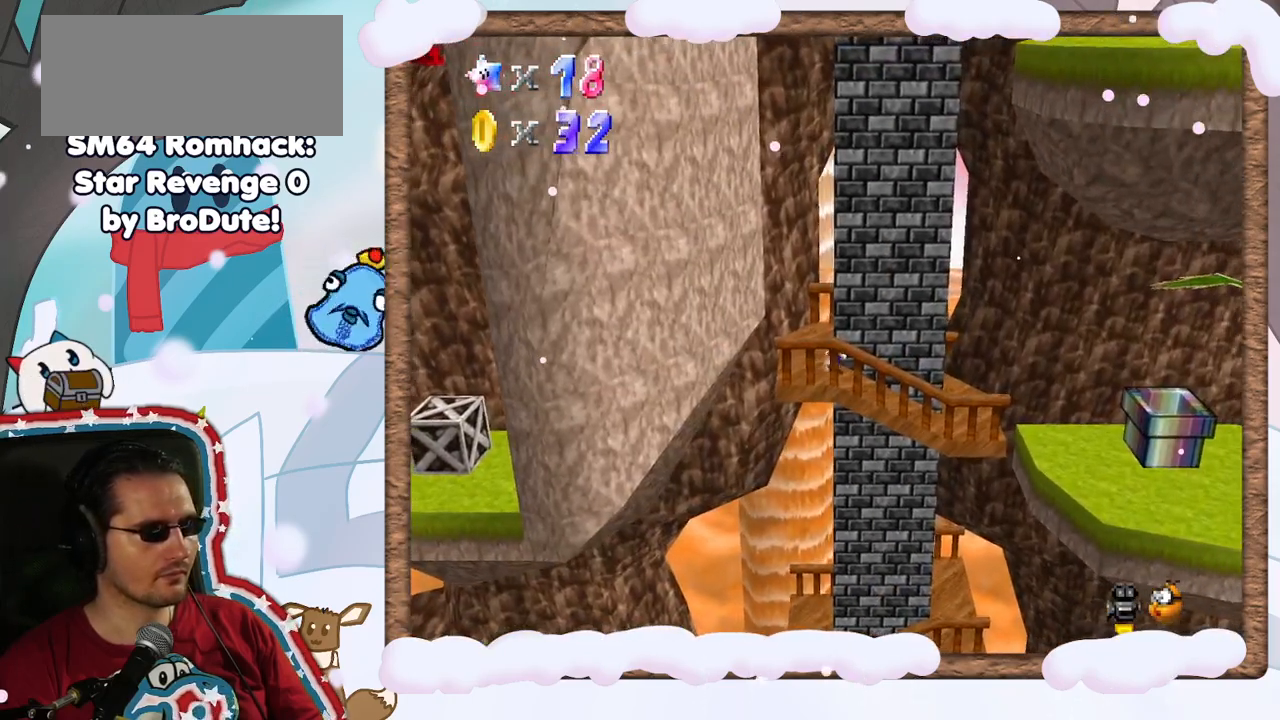
{"dt_ms": 500, "buttons": [], "left_stick": "up-right", "events": [[33, "left_stick", "up-left"], [350, "left_stick", "center"], [467, "left_stick", "up-right"]]}
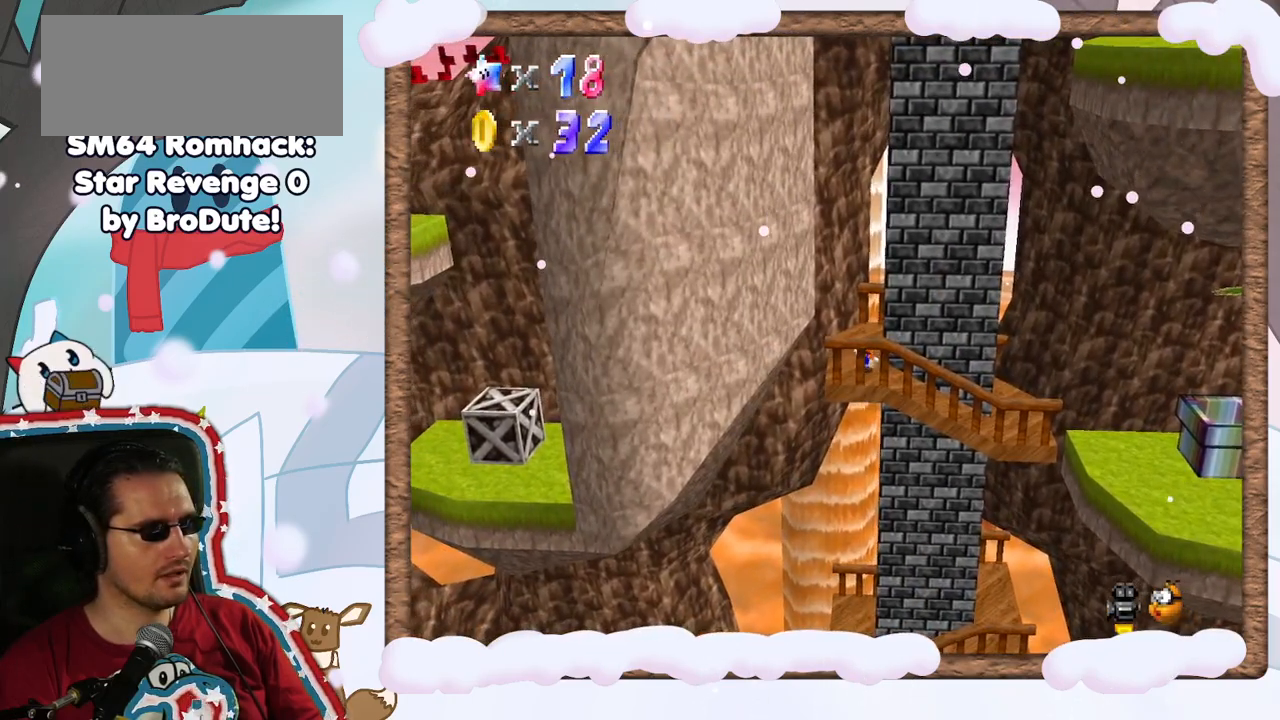
{"dt_ms": 500, "buttons": [], "left_stick": "right", "events": [[233, "left_stick", "right"], [267, "C_LEFT", "down"], [350, "C_LEFT", "up"]]}
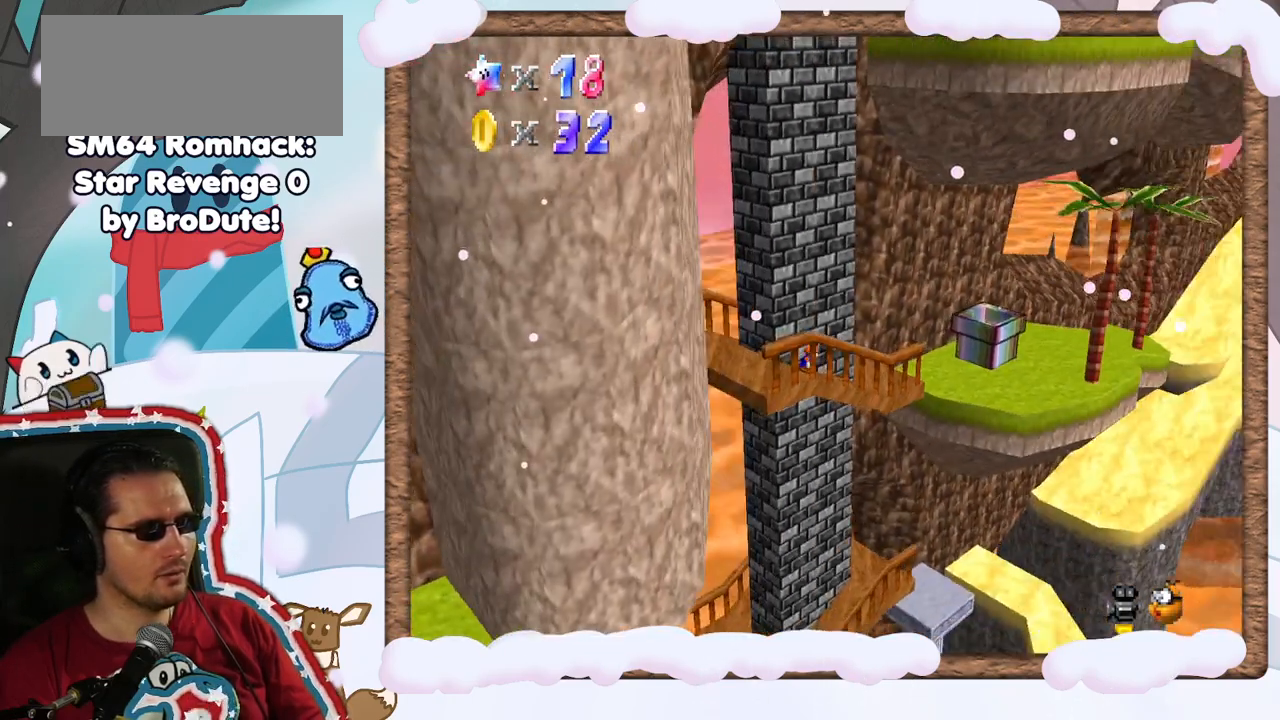
{"dt_ms": 500, "buttons": [], "left_stick": "right", "events": [[150, "C_RIGHT", "down"], [233, "C_RIGHT", "up"]]}
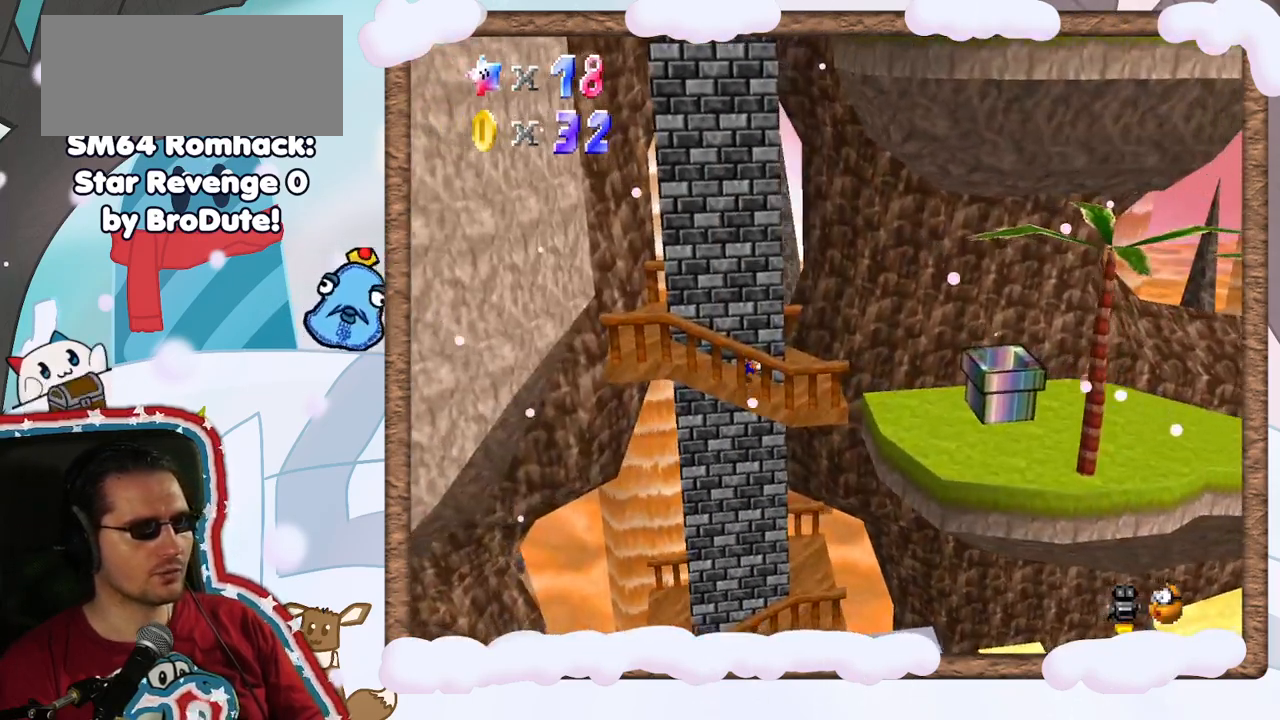
{"dt_ms": 500, "buttons": ["A", "Z"], "left_stick": "right", "events": [[300, "Z", "down"], [367, "A", "down"]]}
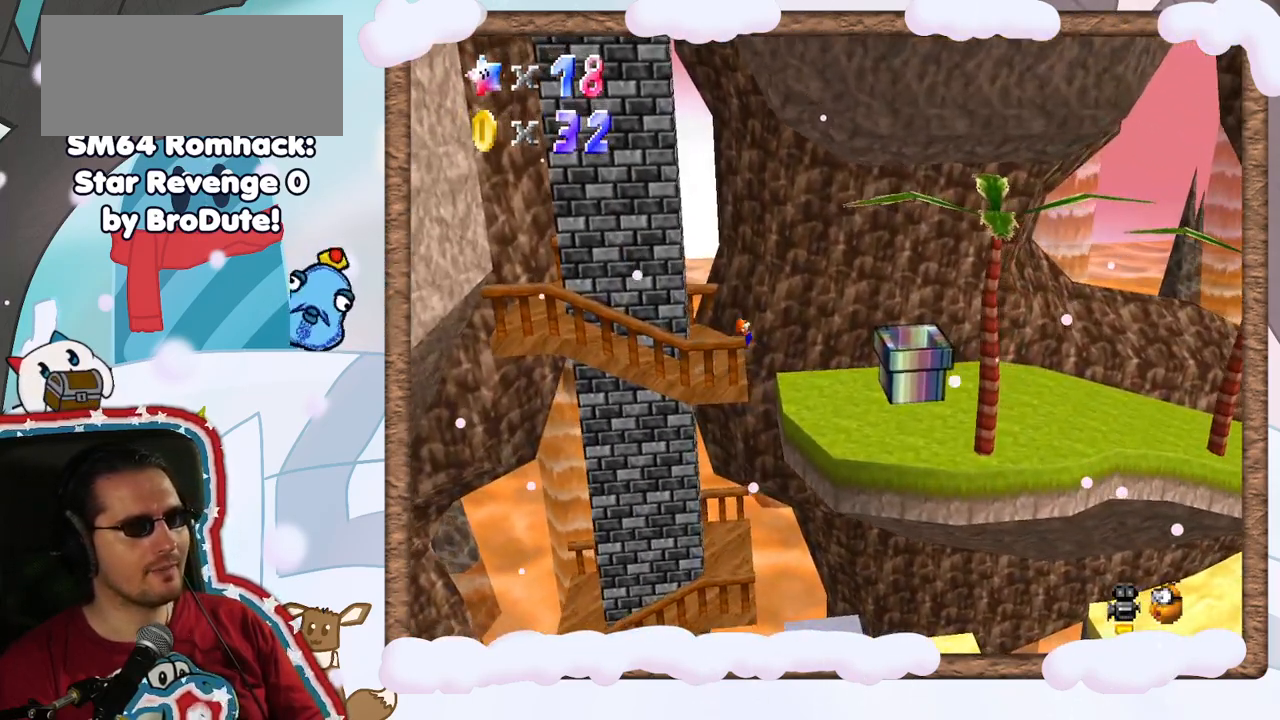
{"dt_ms": 500, "buttons": [], "left_stick": "right", "events": [[467, "Z", "up"], [483, "A", "up"]]}
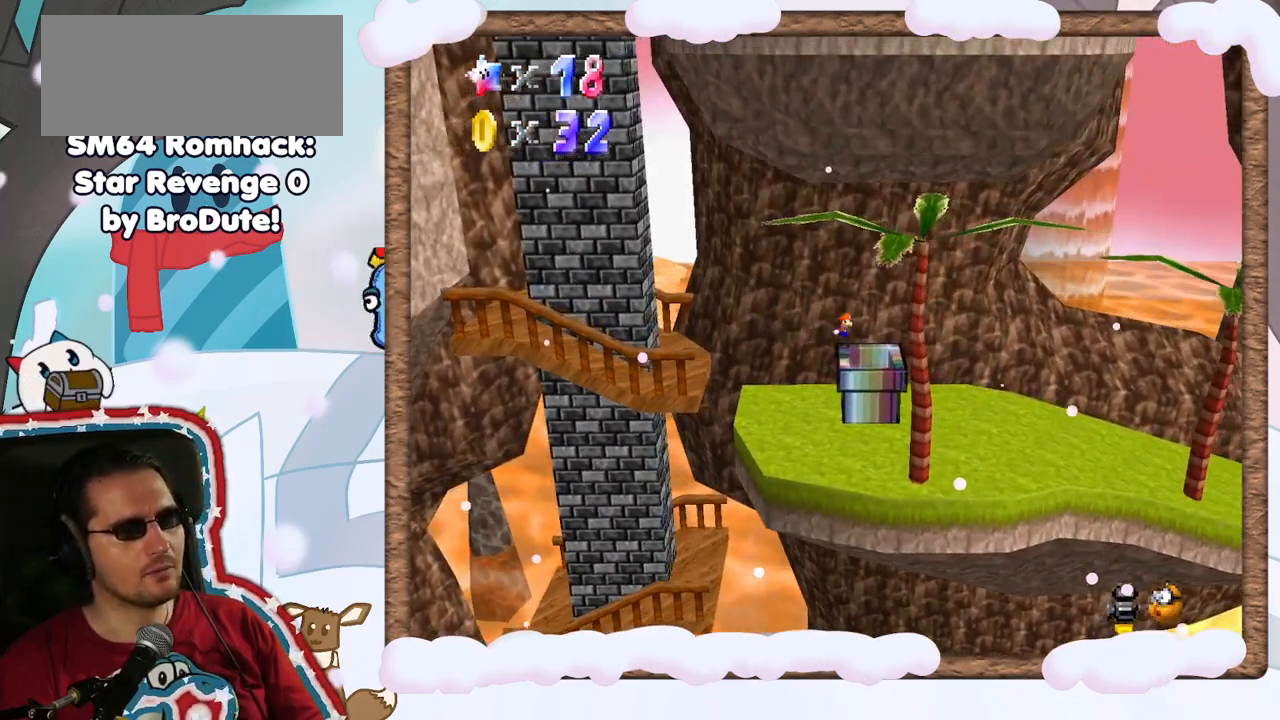
{"dt_ms": 500, "buttons": [], "left_stick": "right", "events": []}
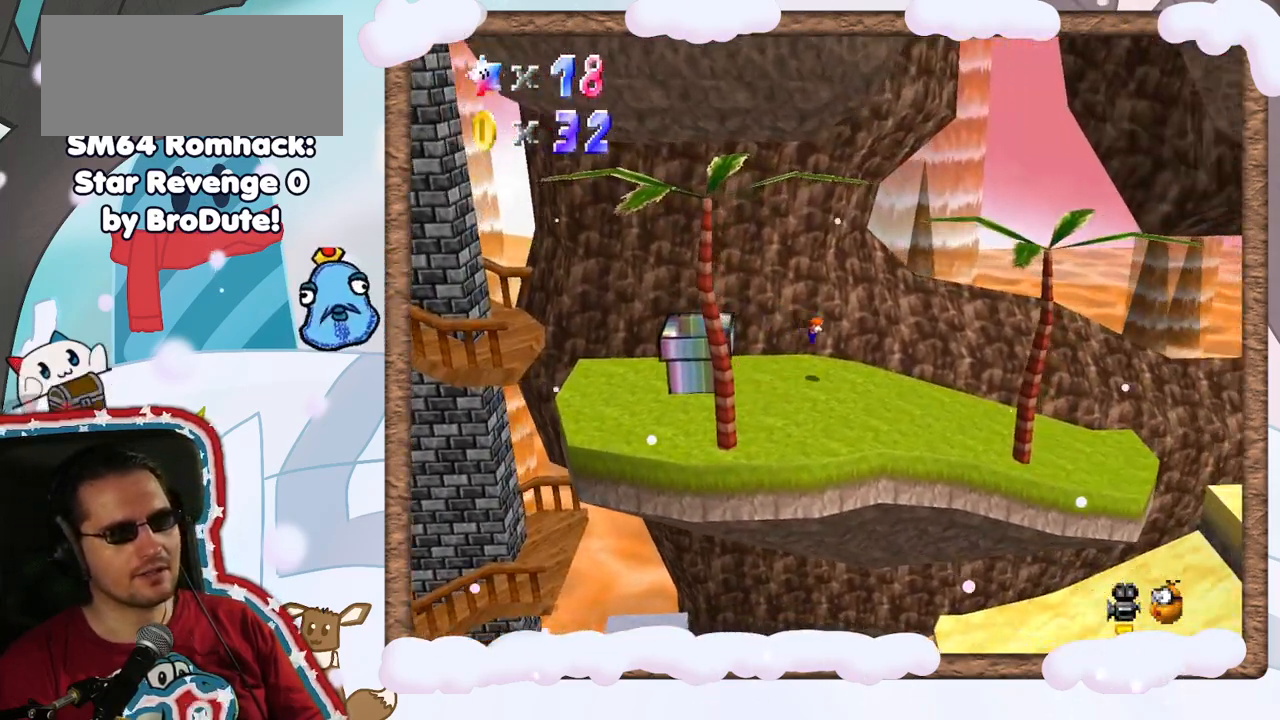
{"dt_ms": 500, "buttons": [], "left_stick": "right", "events": []}
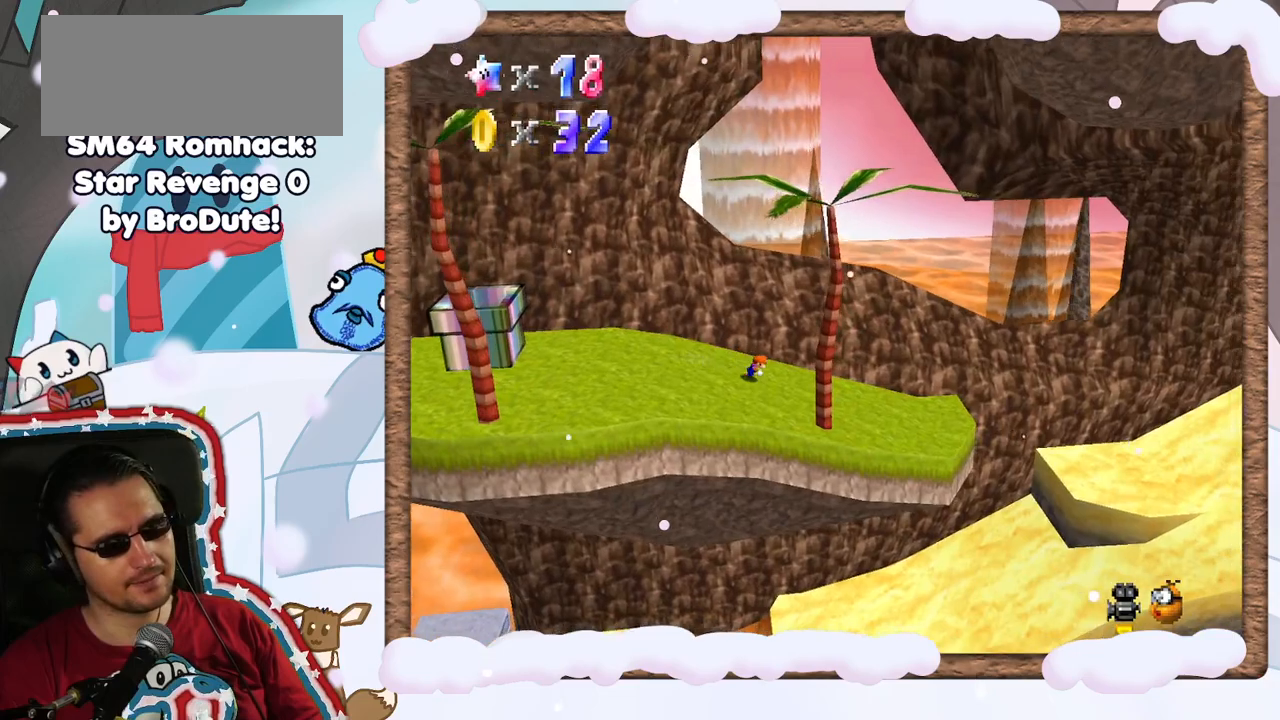
{"dt_ms": 500, "buttons": [], "left_stick": "right", "events": [[17, "C_UP", "down"], [117, "A", "down"], [117, "C_UP", "up"], [183, "A", "up"], [250, "C_DOWN", "down"], [300, "C_DOWN", "up"]]}
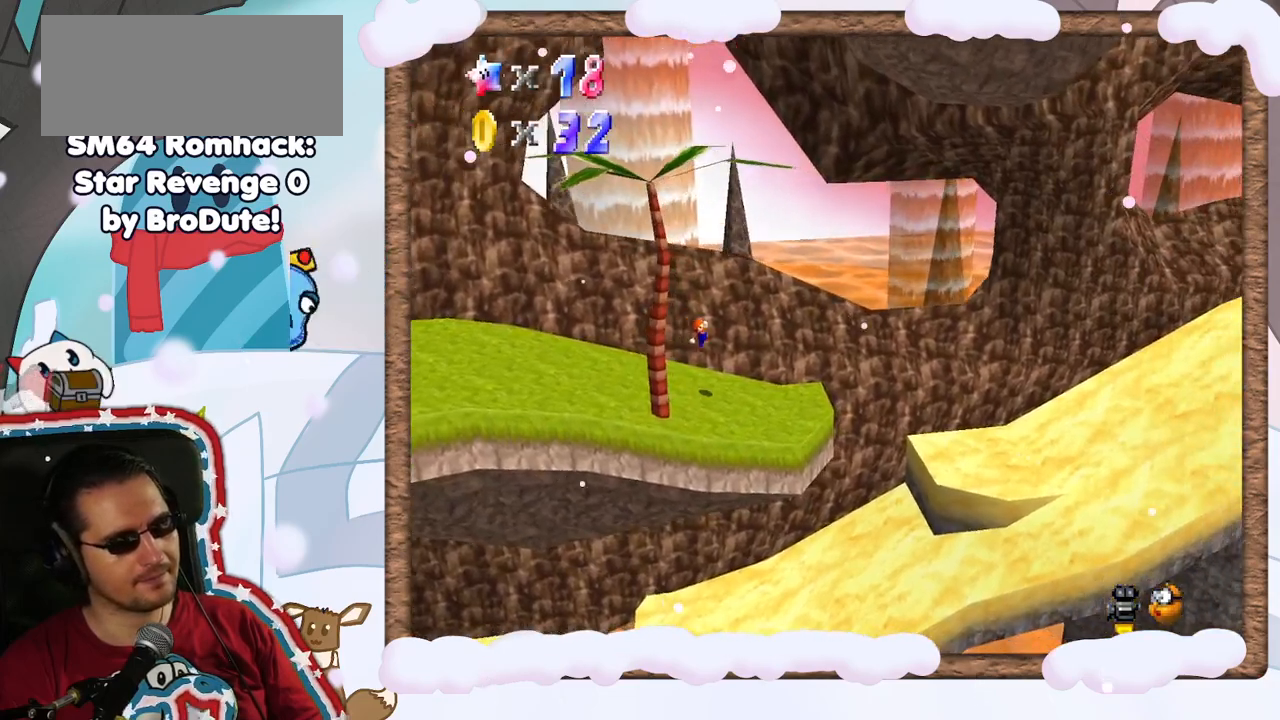
{"dt_ms": 500, "buttons": ["A"], "left_stick": "right", "events": [[400, "A", "down"]]}
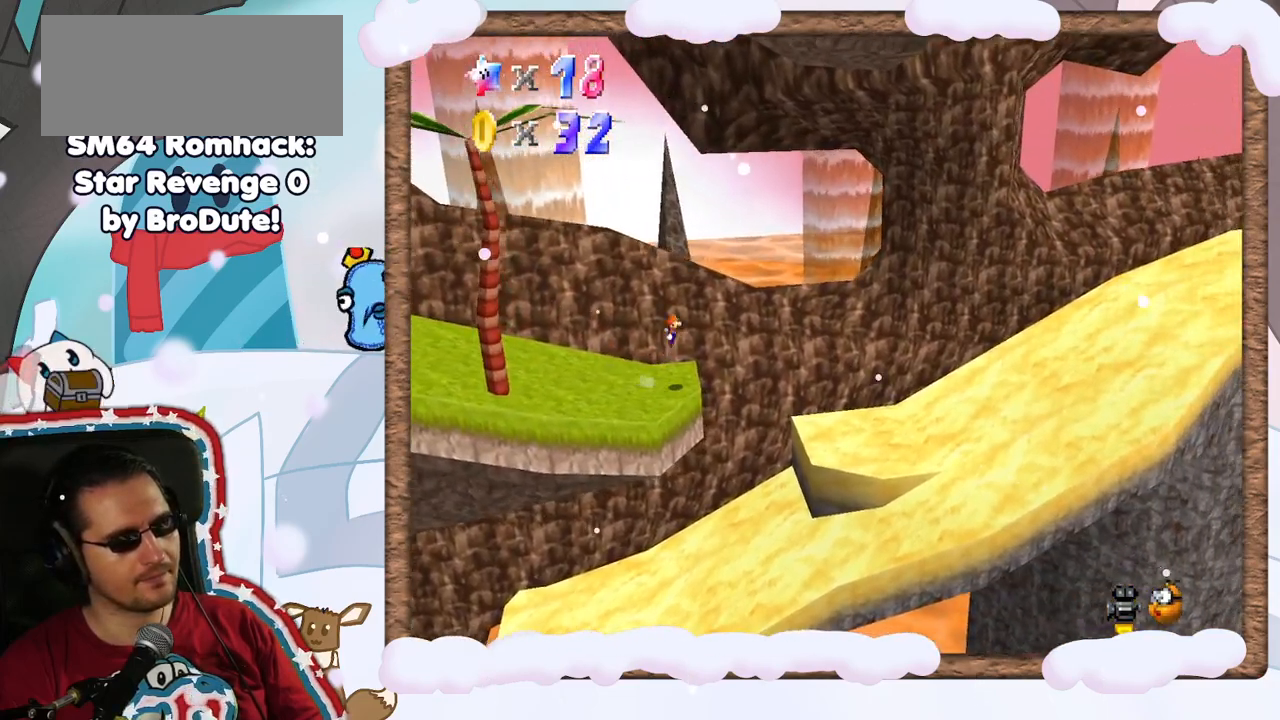
{"dt_ms": 500, "buttons": [], "left_stick": "right", "events": [[217, "A", "up"]]}
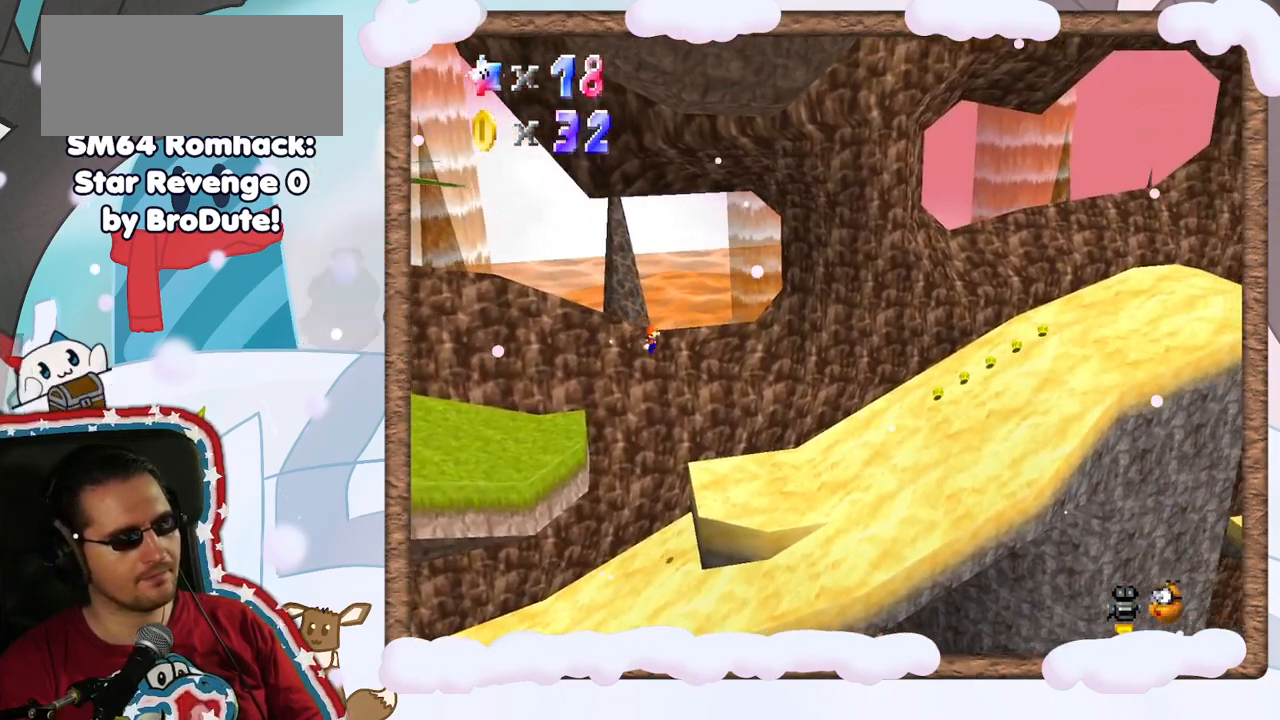
{"dt_ms": 500, "buttons": [], "left_stick": "right", "events": []}
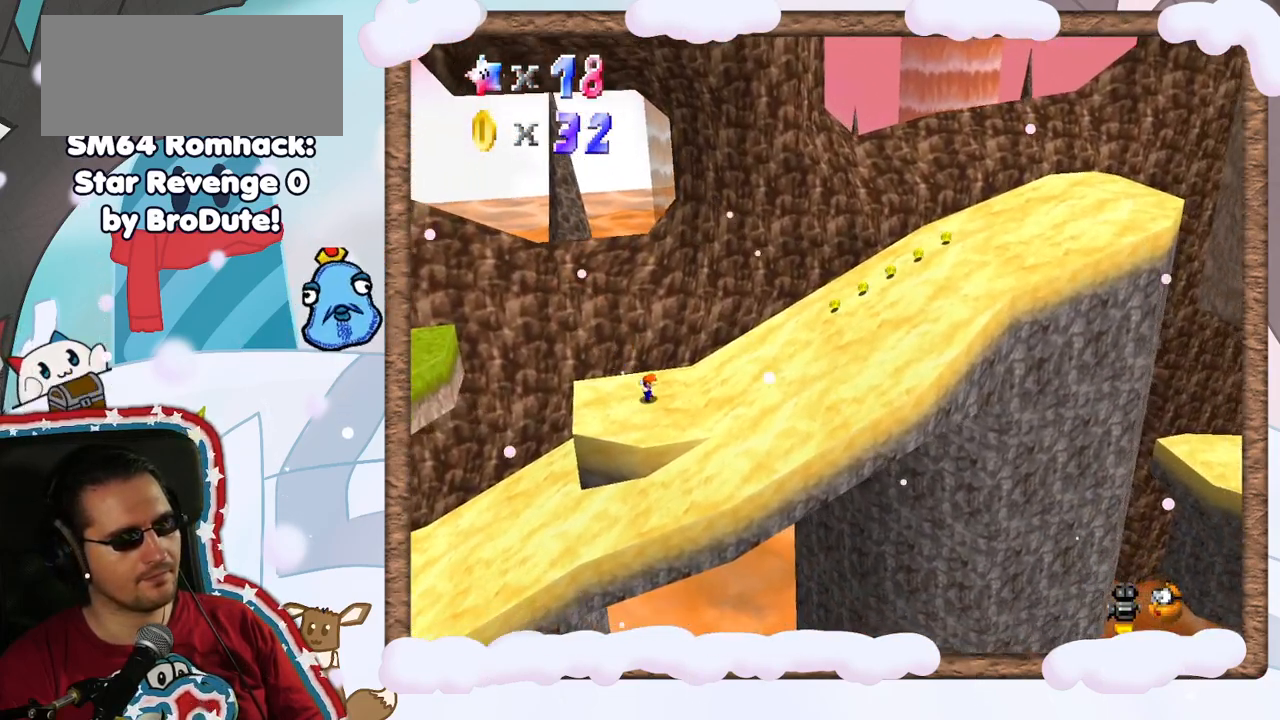
{"dt_ms": 500, "buttons": [], "left_stick": "left", "events": [[150, "A", "down"], [267, "B", "down"], [367, "A", "up"], [367, "B", "up"], [433, "left_stick", "up-left"], [483, "left_stick", "left"]]}
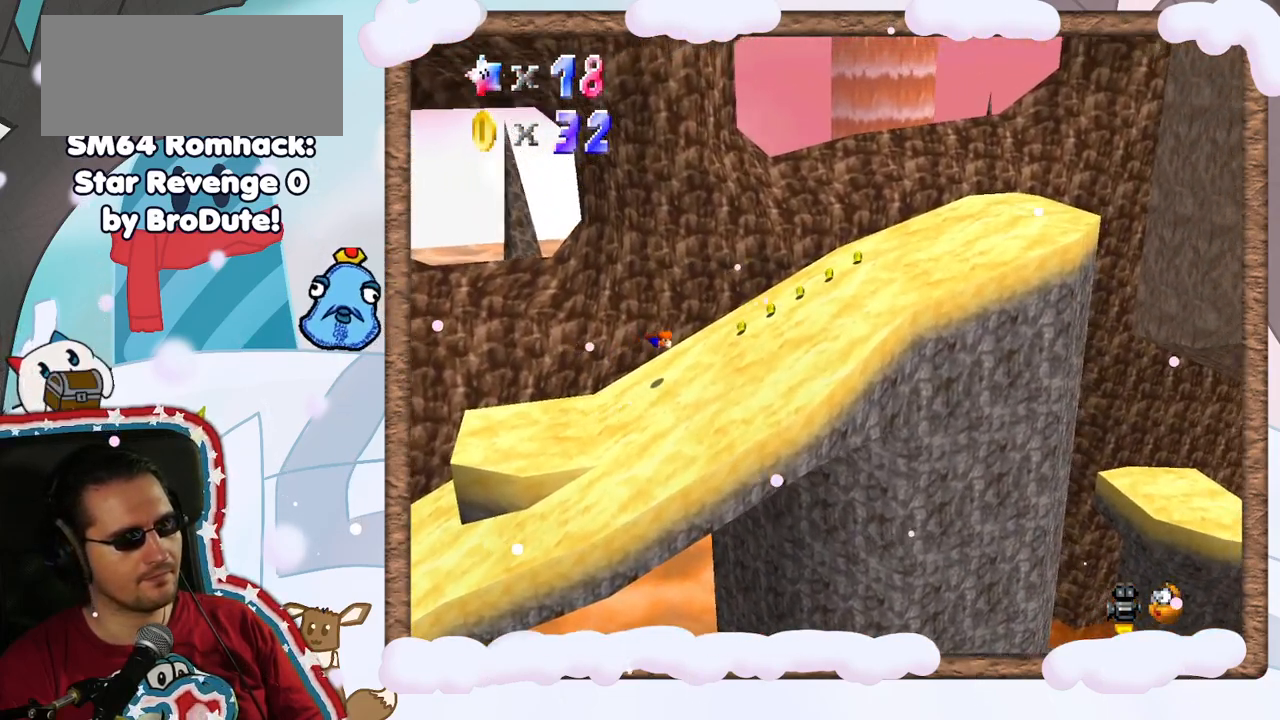
{"dt_ms": 500, "buttons": ["A"], "left_stick": "right", "events": [[183, "left_stick", "right"], [433, "A", "down"]]}
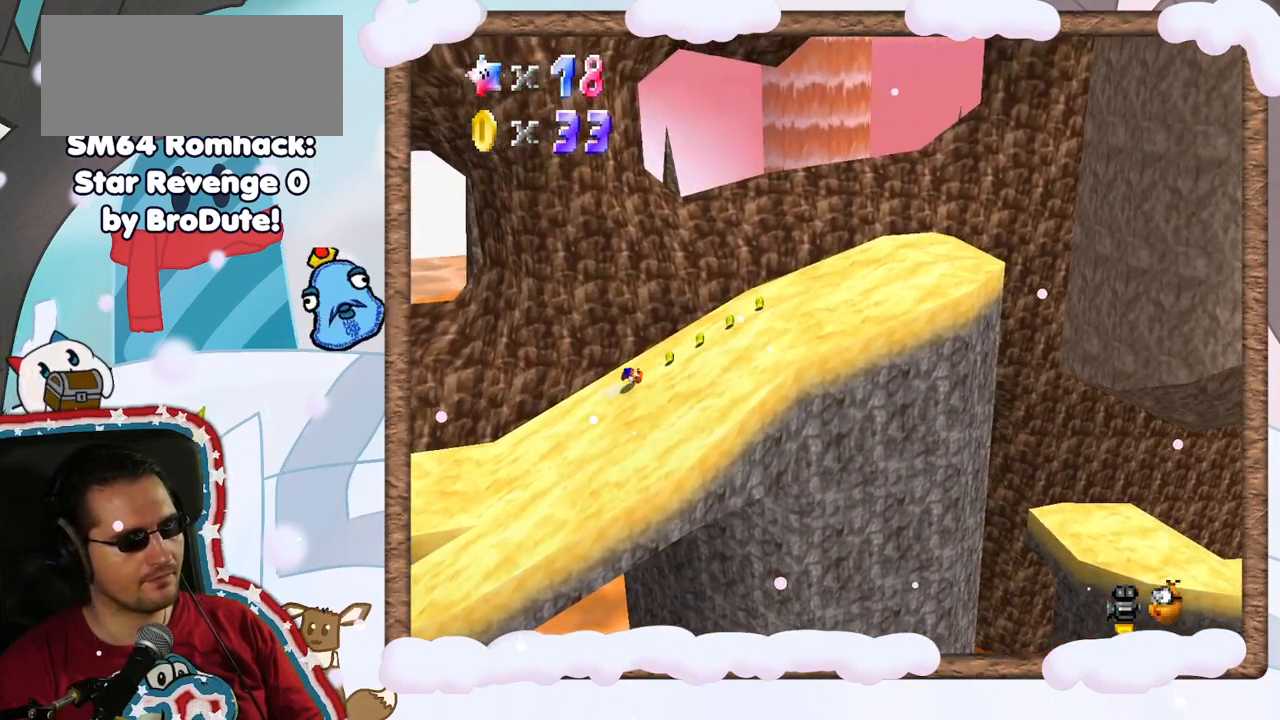
{"dt_ms": 500, "buttons": [], "left_stick": "right", "events": [[17, "A", "up"]]}
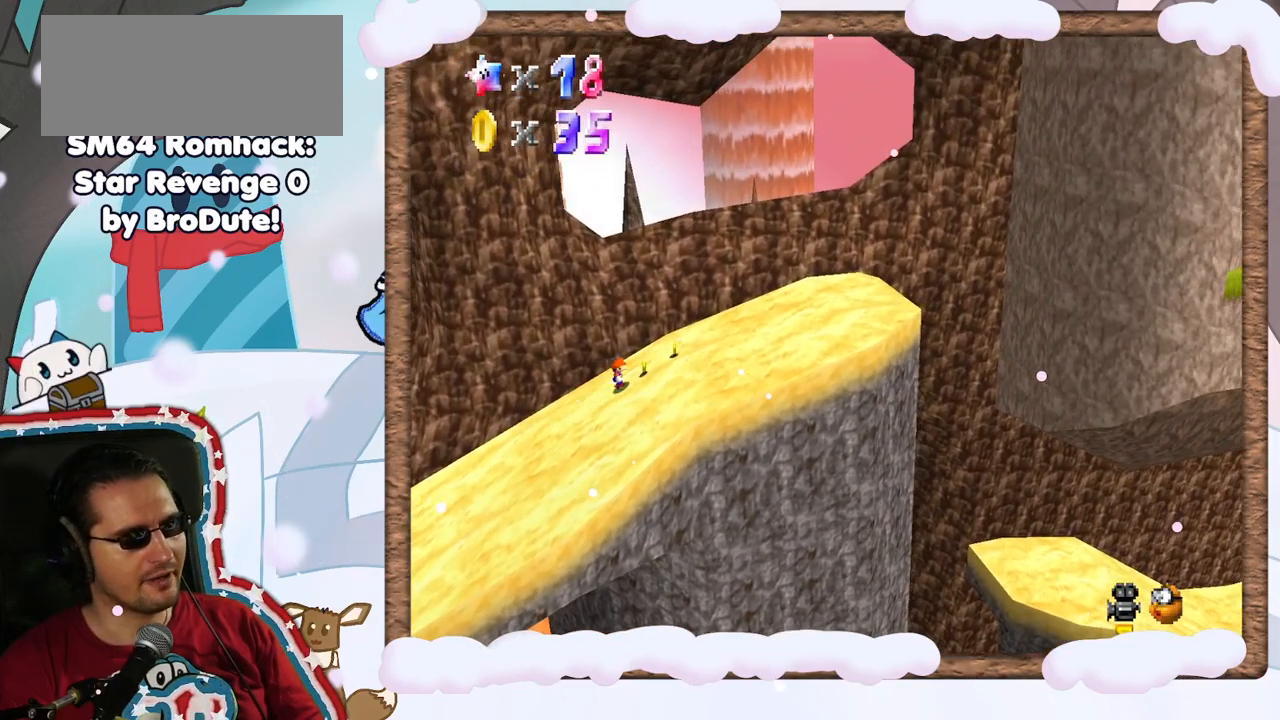
{"dt_ms": 500, "buttons": [], "left_stick": "right", "events": [[367, "START", "down"], [467, "START", "up"]]}
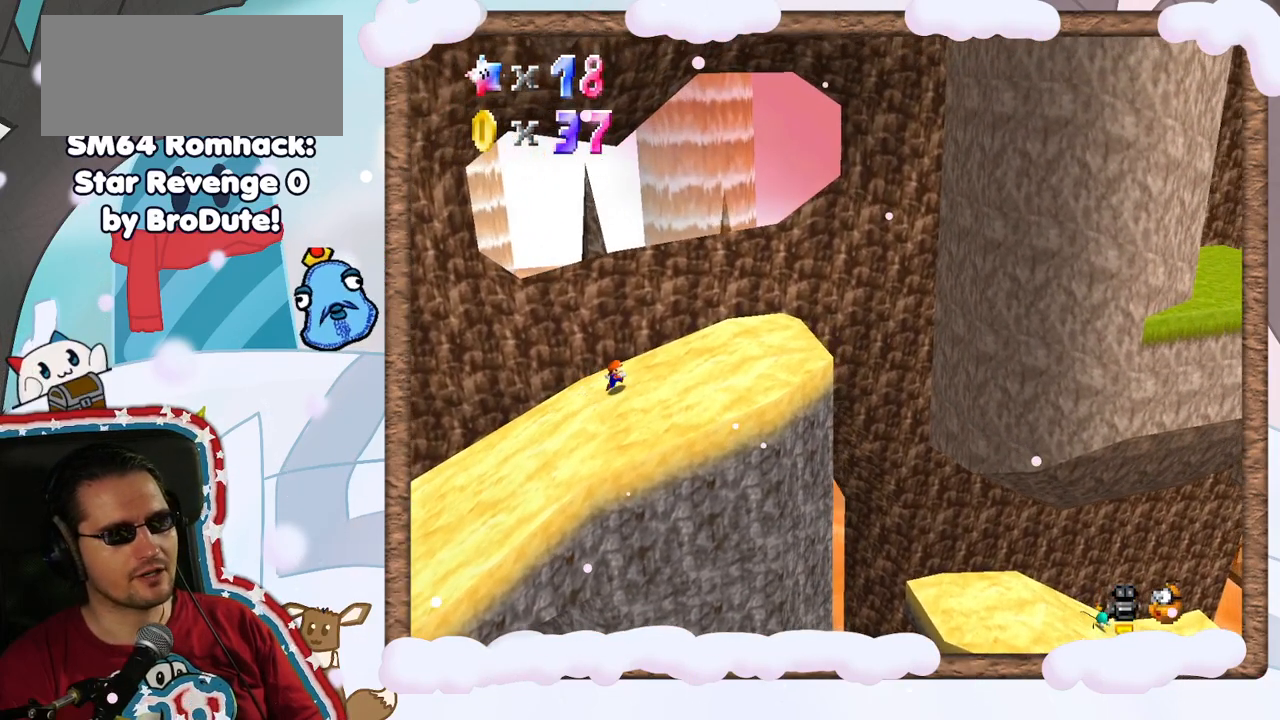
{"dt_ms": 500, "buttons": [], "left_stick": "right", "events": [[233, "A", "down"], [317, "A", "up"]]}
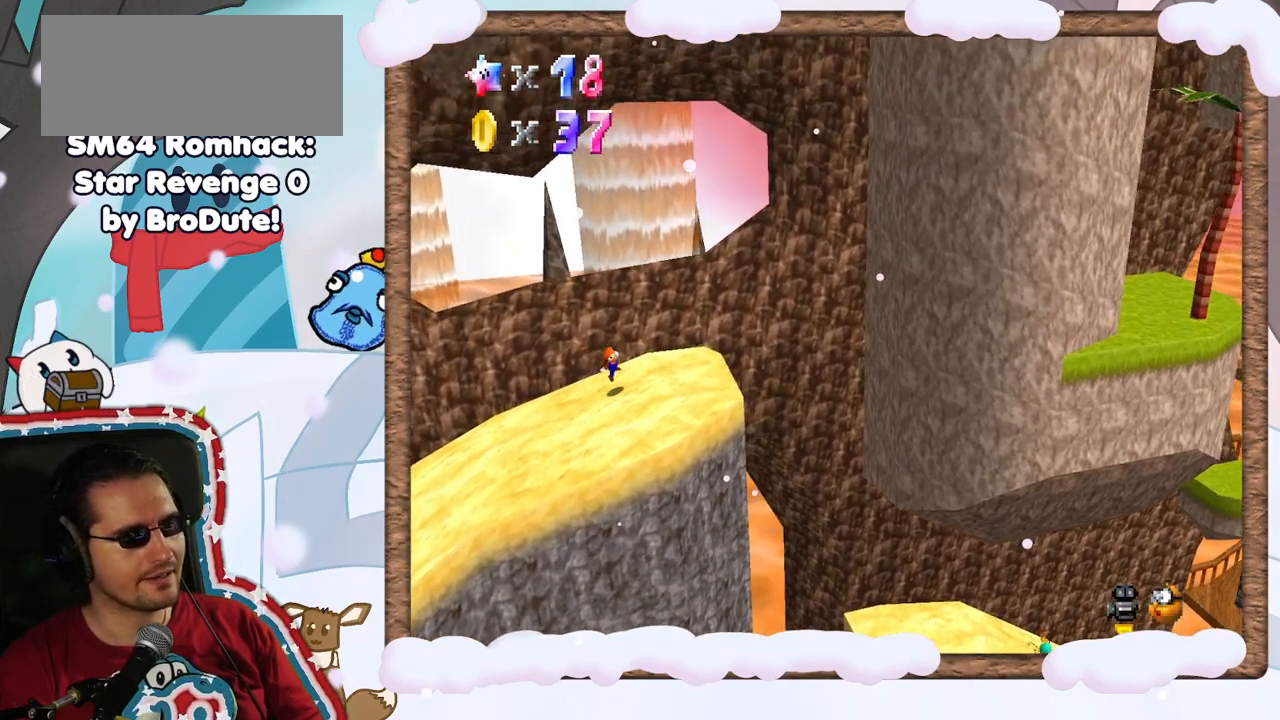
{"dt_ms": 500, "buttons": ["A"], "left_stick": "right", "events": [[267, "A", "down"]]}
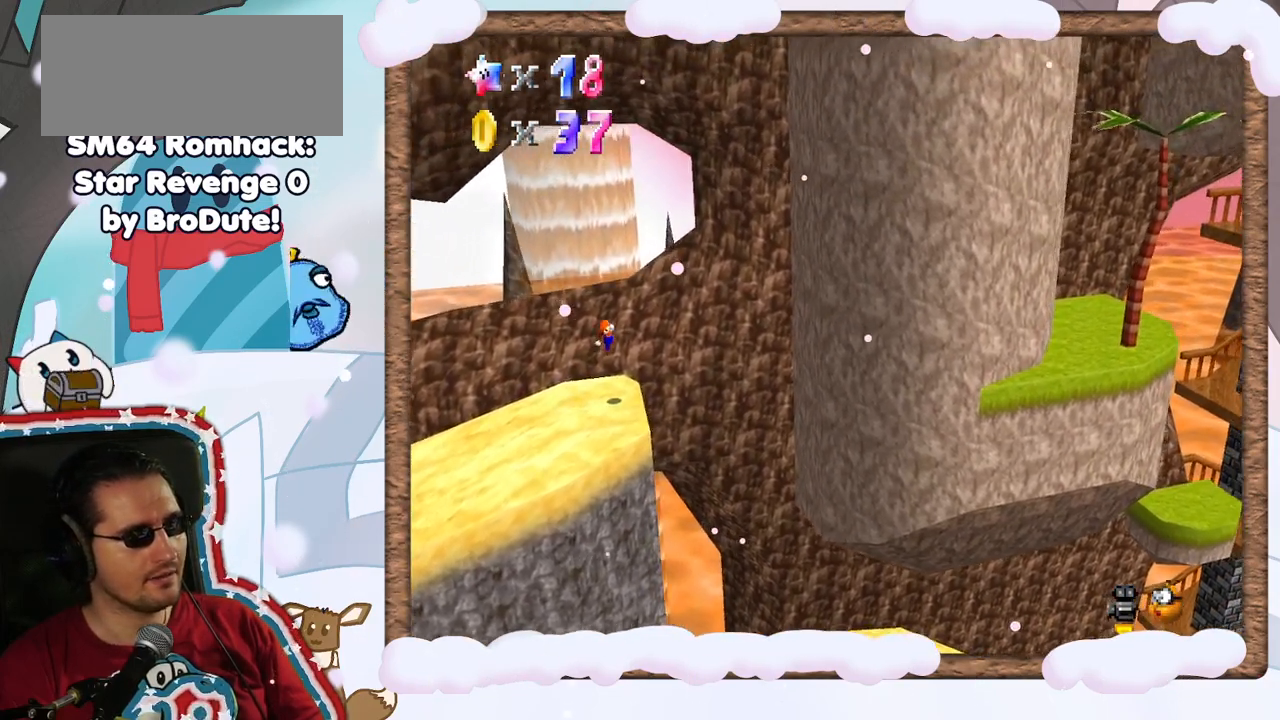
{"dt_ms": 500, "buttons": ["A"], "left_stick": "left", "events": [[183, "left_stick", "center"], [350, "left_stick", "left"]]}
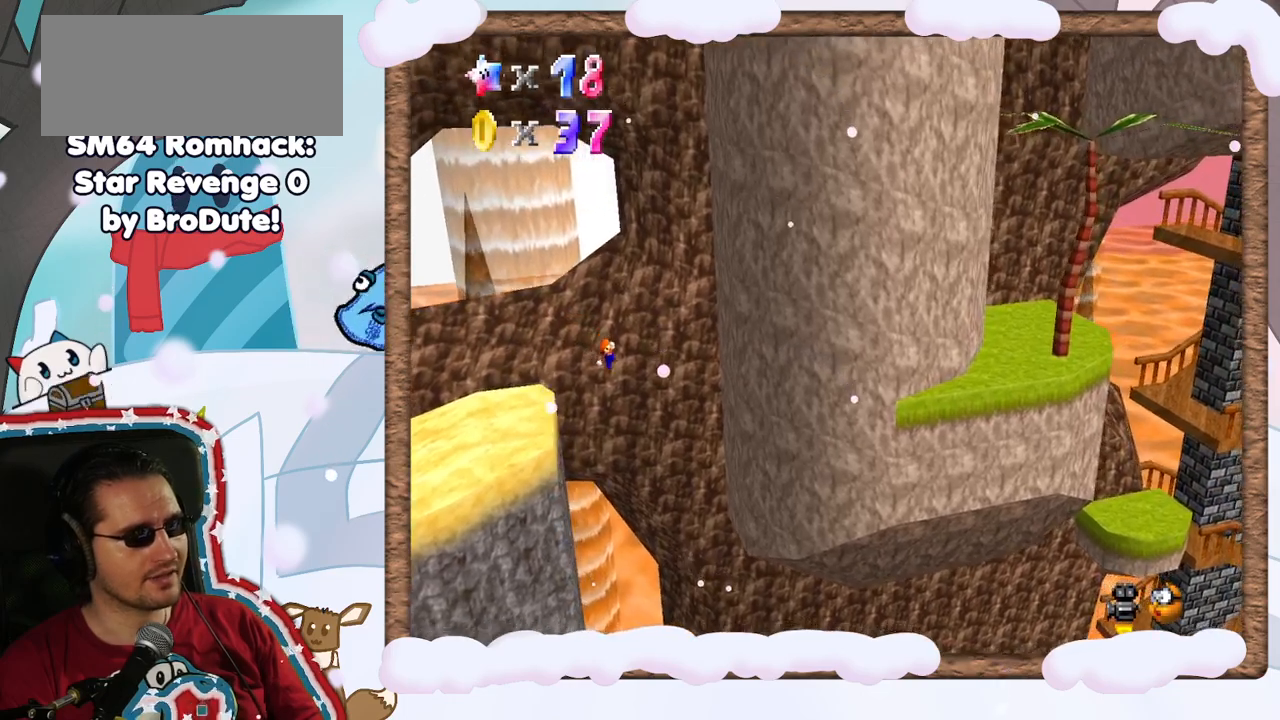
{"dt_ms": 500, "buttons": ["A"], "left_stick": "right", "events": [[167, "left_stick", "right"]]}
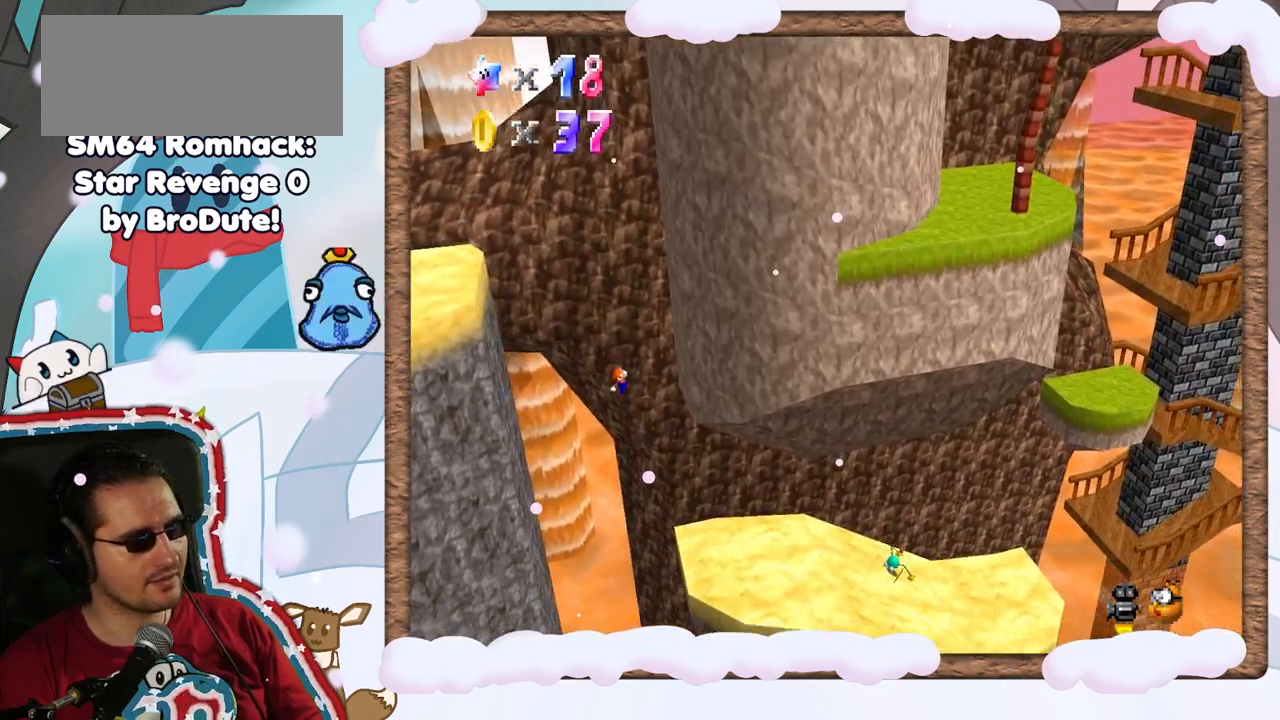
{"dt_ms": 1000, "buttons": [], "left_stick": "left", "events": [[383, "B", "down"], [517, "left_stick", "left"], [550, "B", "up"], [583, "A", "up"], [783, "A", "down"], [883, "left_stick", "right"], [933, "A", "up"], [1000, "left_stick", "left"]]}
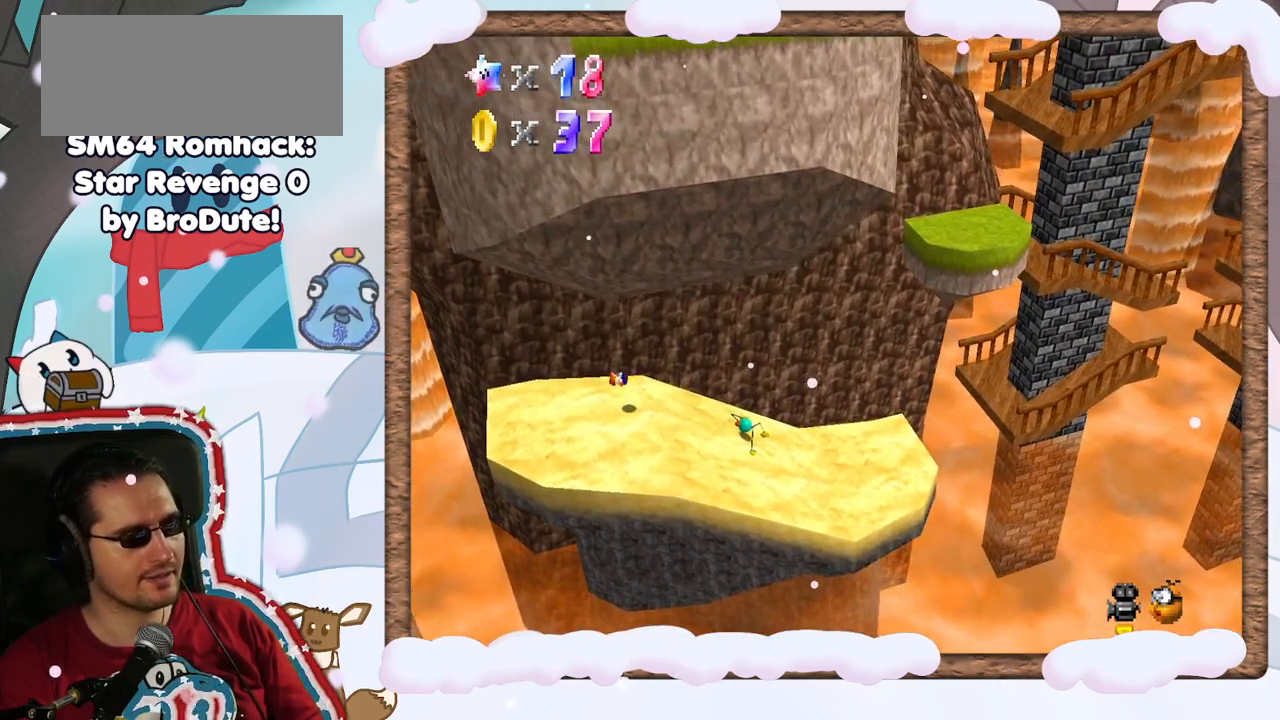
{"dt_ms": 500, "buttons": ["A"], "left_stick": "right", "events": [[200, "left_stick", "right"], [450, "A", "down"]]}
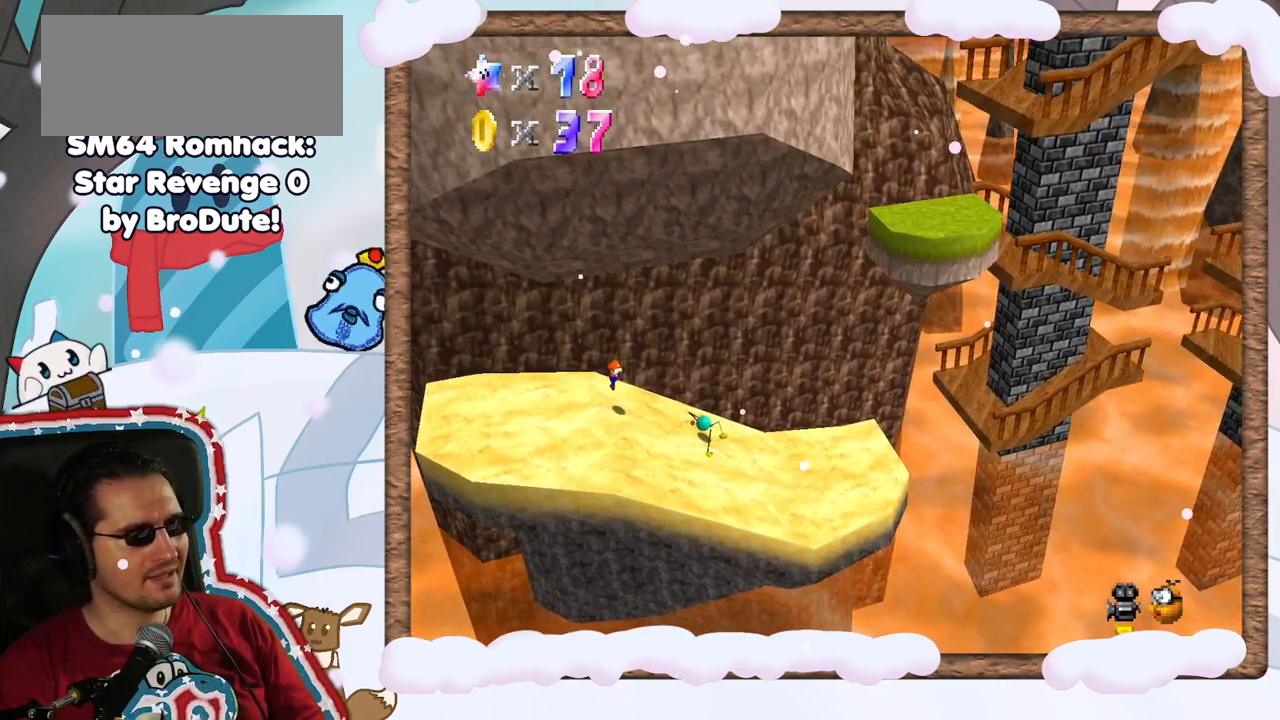
{"dt_ms": 500, "buttons": [], "left_stick": "left", "events": [[33, "A", "up"], [450, "left_stick", "left"]]}
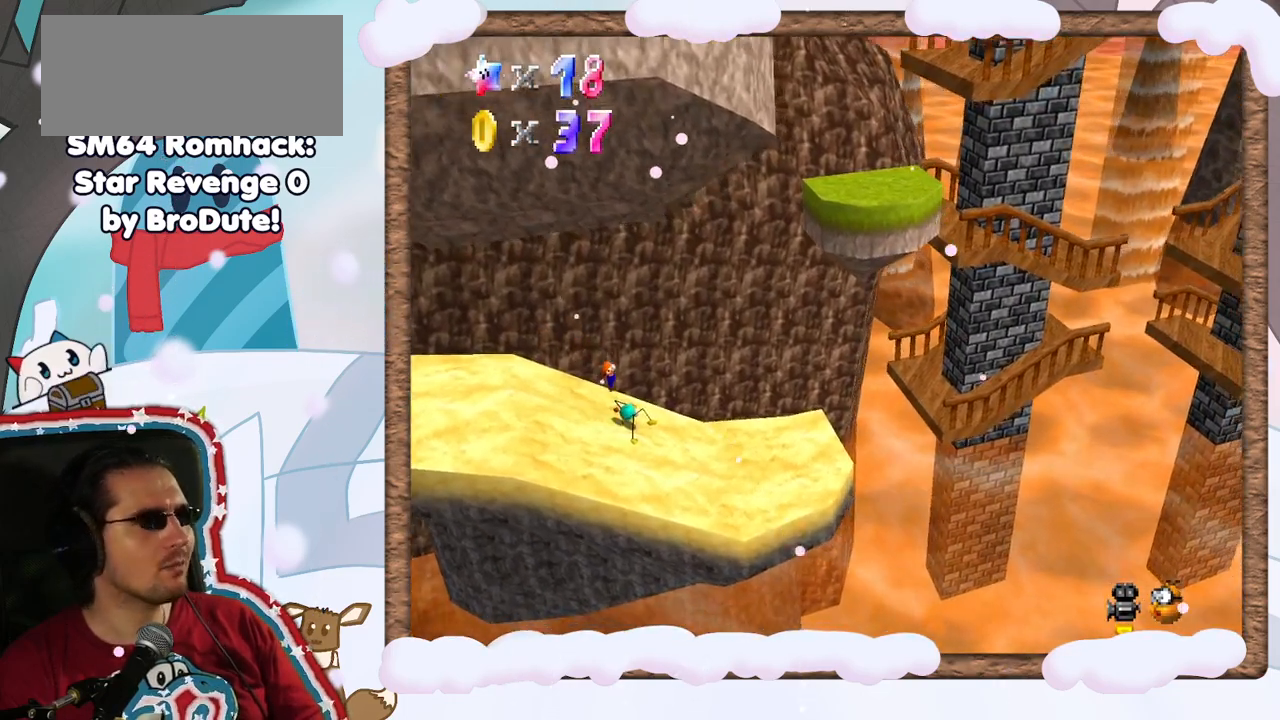
{"dt_ms": 500, "buttons": [], "left_stick": "left", "events": []}
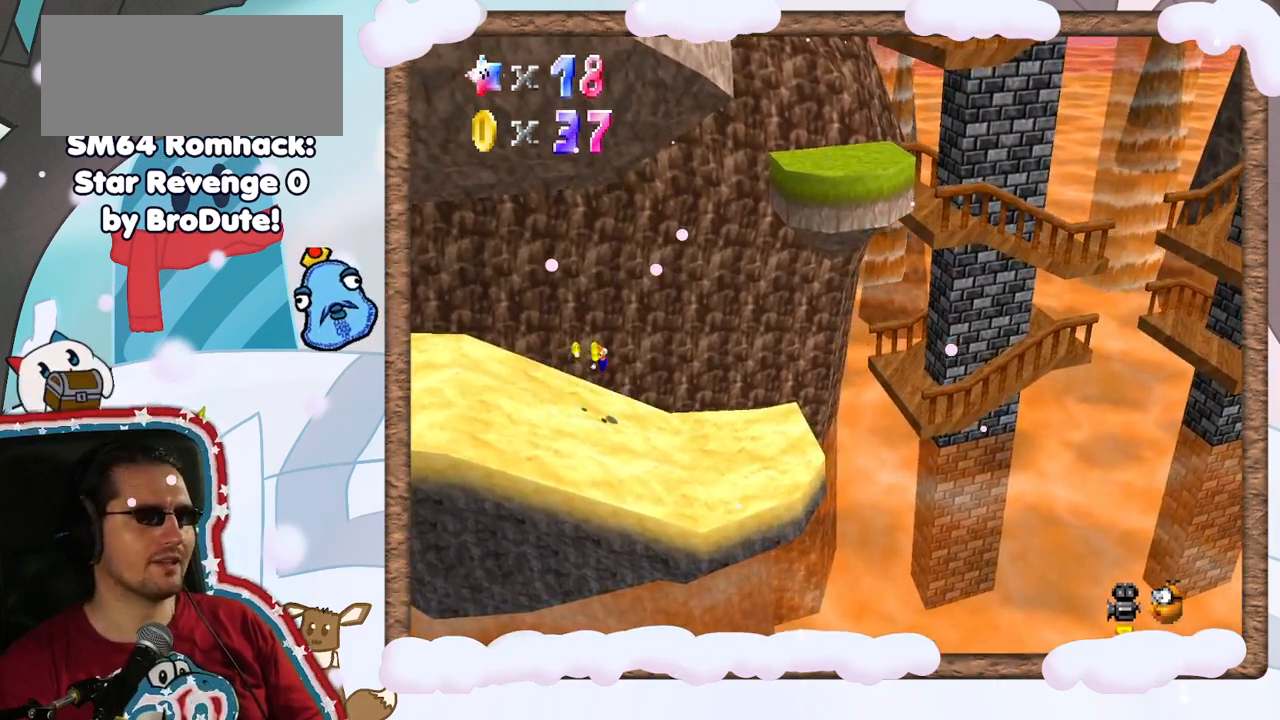
{"dt_ms": 500, "buttons": ["A"], "left_stick": "center", "events": [[300, "left_stick", "center"], [367, "left_stick", "right"], [400, "A", "down"], [450, "left_stick", "center"]]}
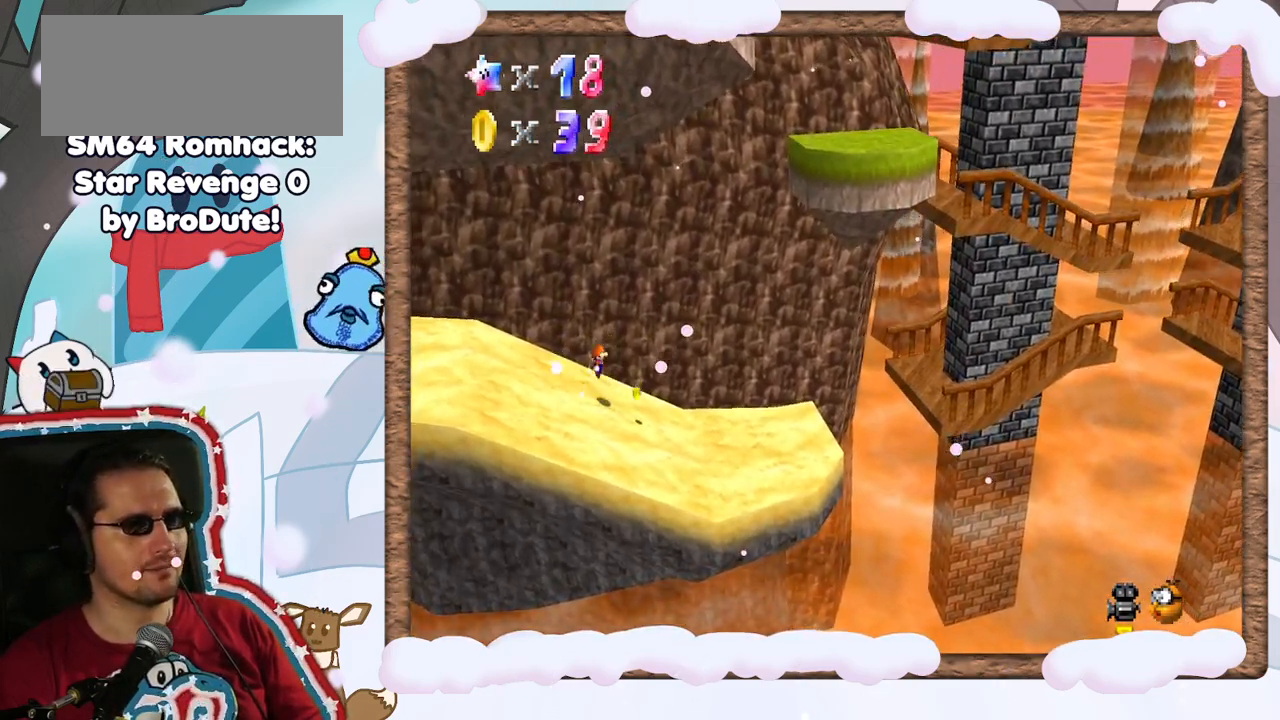
{"dt_ms": 500, "buttons": [], "left_stick": "down-right", "events": [[67, "left_stick", "down-right"], [133, "A", "up"]]}